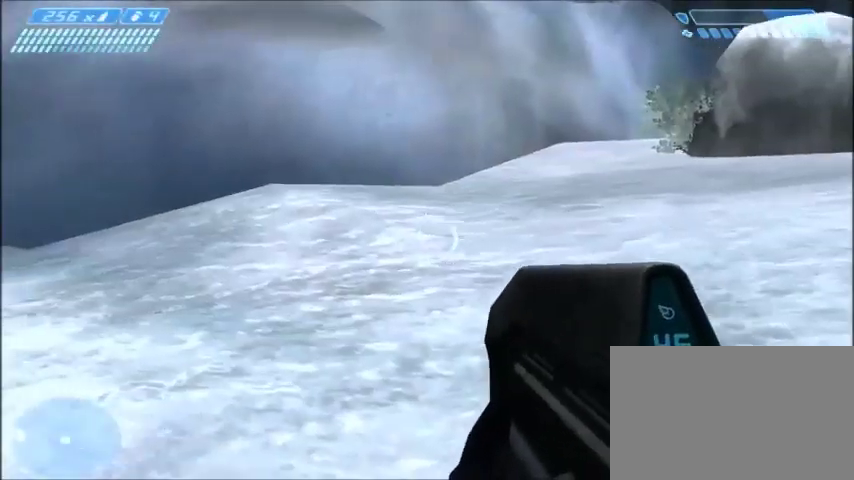
Gameplay with keyboard and mouse; each line is a JSON object with the keys and mouse buttons held at the frame after it. "events" lists presses ("down") and releases ("up") of "1", "2", "3", "4", "5", "a", "alt", "c", "ctrl", "d", "e", "f", "q", "r", "s", "shift", "space", "tab", "v", "w", "x", "z", "mouse_left", "mouse_middle", "mouse_right", "mouse_wheel_up" and "mouse_wheel_down" between this image and that frame as [ms after this image, input, new state], when the widget could be followed in between. "mouse_left", "mouse_middle", "mouse_right", "mouse_wheel_up", "mouse_wheel_down" = the "left", "middle", "right", "wheel_up", "wheel_down" buttons of the "mouse" list. No other keys are recorded. Mouse movement is not recorded.
{"keys": ["w"], "mouse": [], "events": [[67, "a", "up"], [67, "w", "up"], [501, "w", "down"]]}
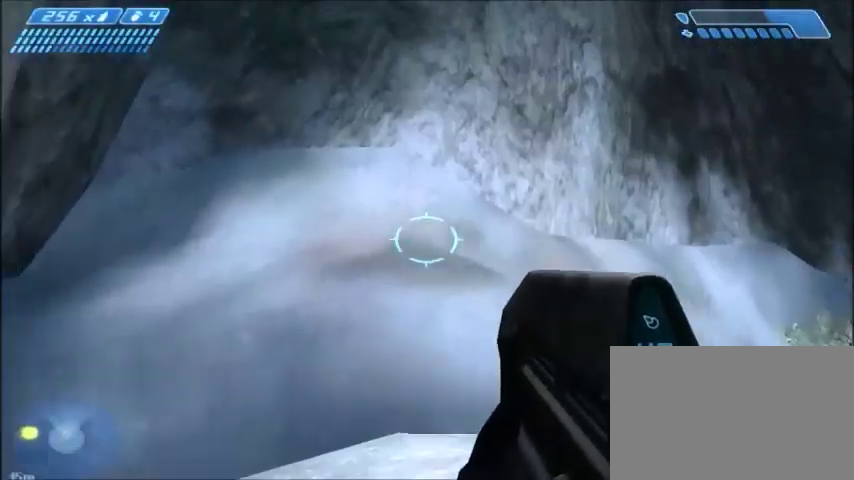
{"keys": [], "mouse": [], "events": [[67, "d", "down"], [200, "d", "up"], [200, "w", "up"]]}
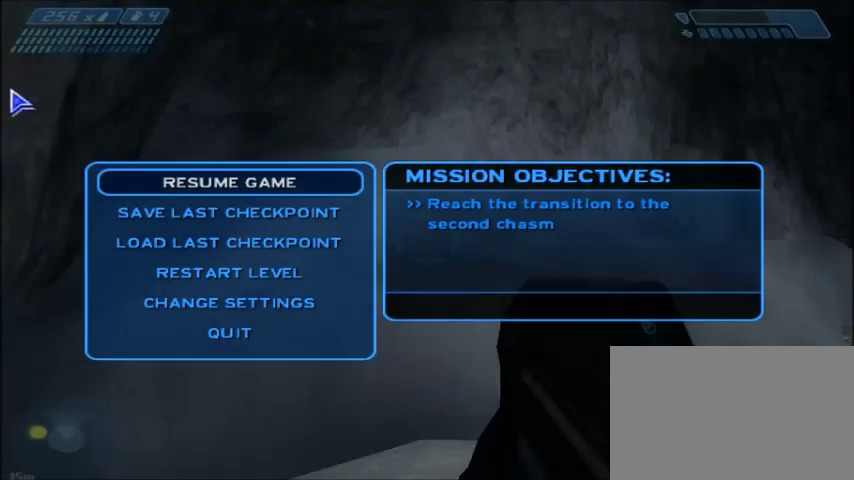
{"keys": [], "mouse": [], "events": []}
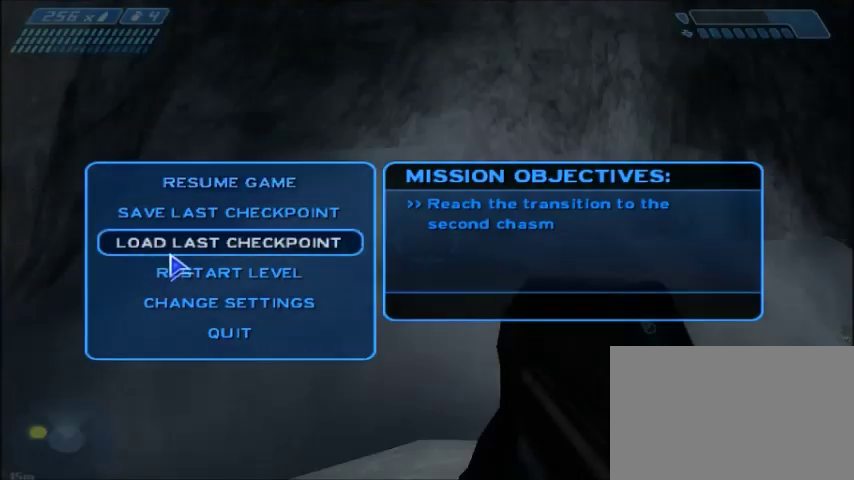
{"keys": [], "mouse": [], "events": [[100, "mouse_left", "down"], [200, "mouse_left", "up"]]}
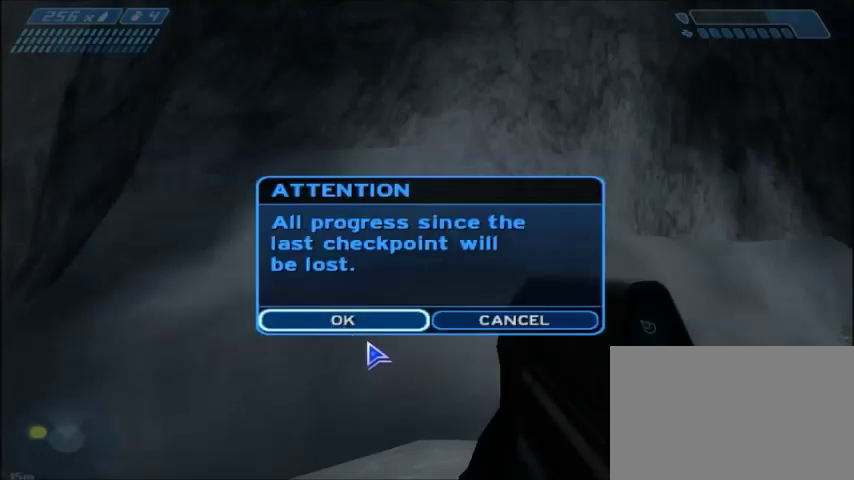
{"keys": [], "mouse": ["left"], "events": [[167, "mouse_left", "down"], [234, "mouse_left", "up"], [501, "mouse_left", "down"]]}
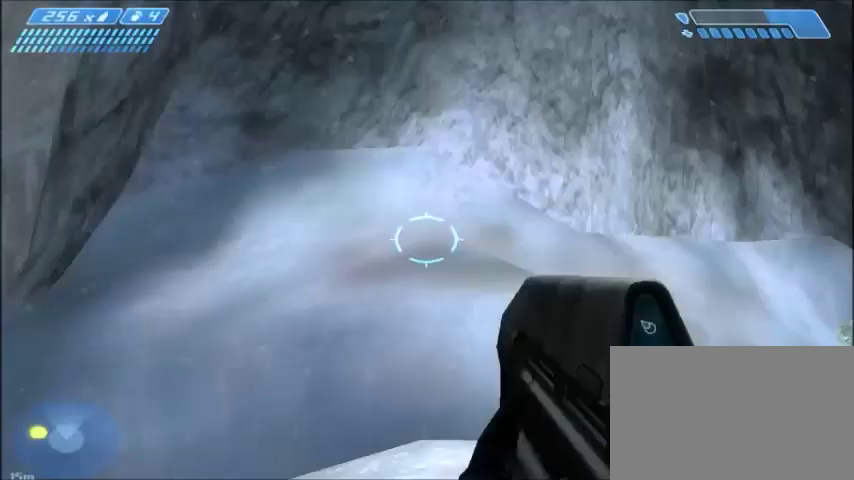
{"keys": ["w"], "mouse": [], "events": [[100, "mouse_left", "up"], [167, "w", "down"]]}
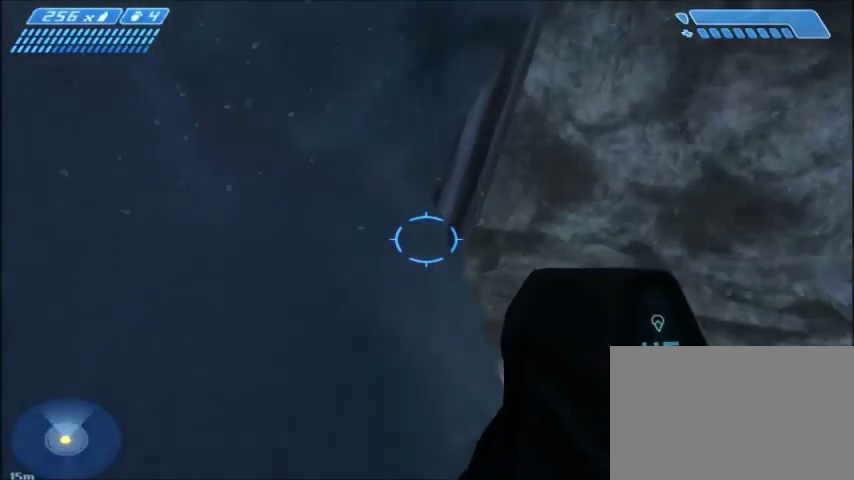
{"keys": ["w"], "mouse": [], "events": []}
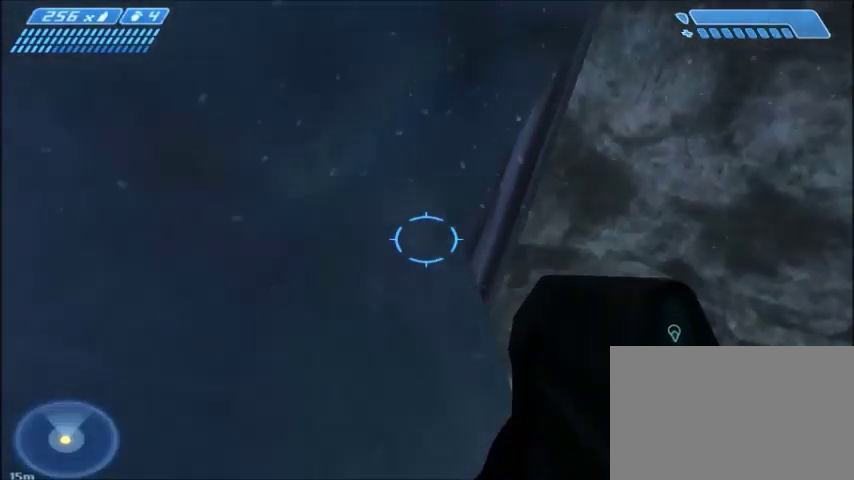
{"keys": ["w"], "mouse": [], "events": []}
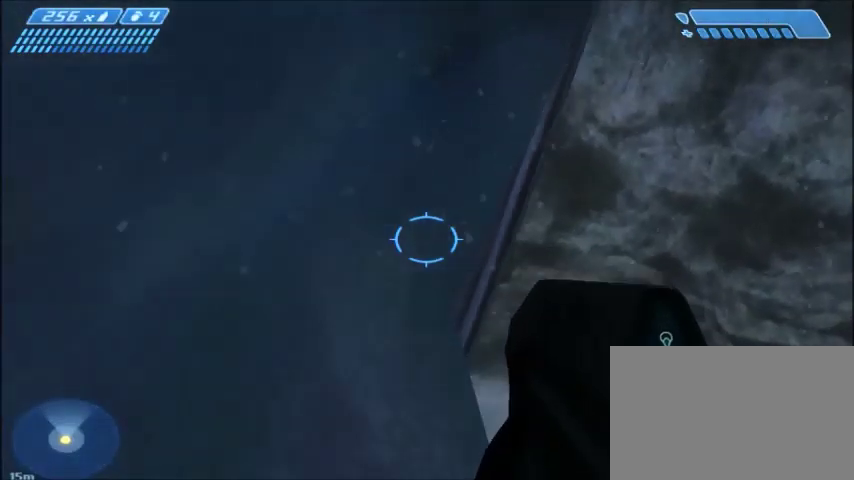
{"keys": ["w"], "mouse": [], "events": []}
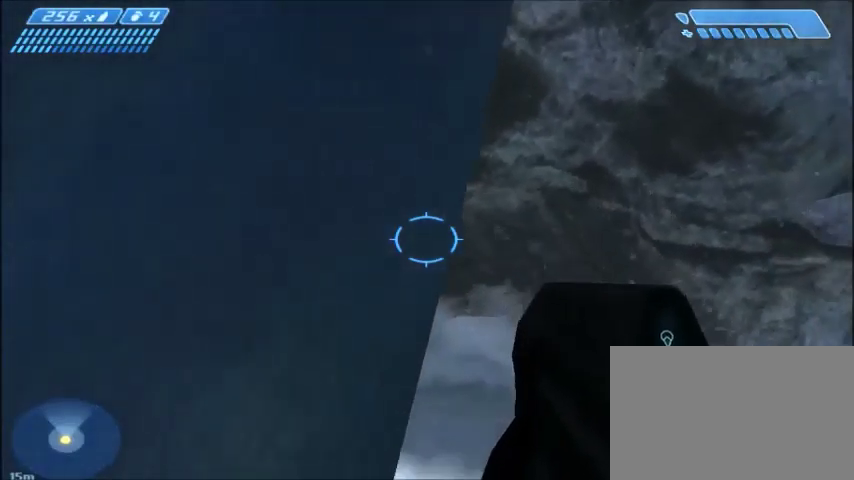
{"keys": ["w"], "mouse": [], "events": []}
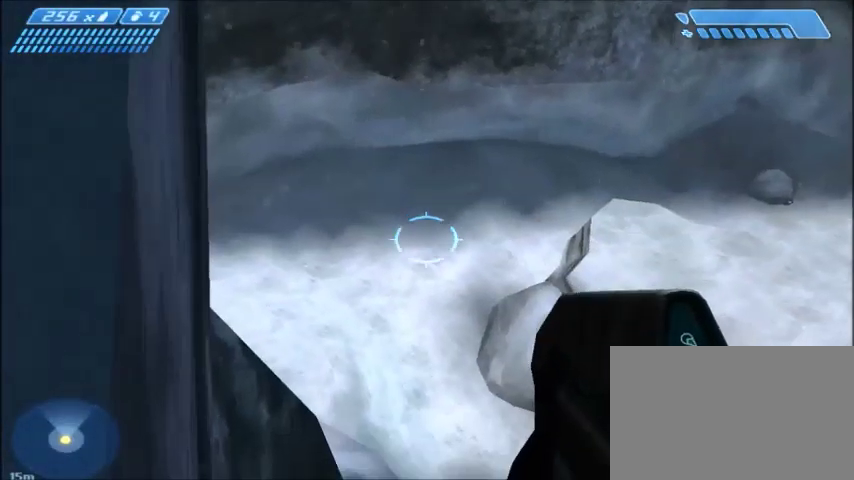
{"keys": ["w"], "mouse": [], "events": []}
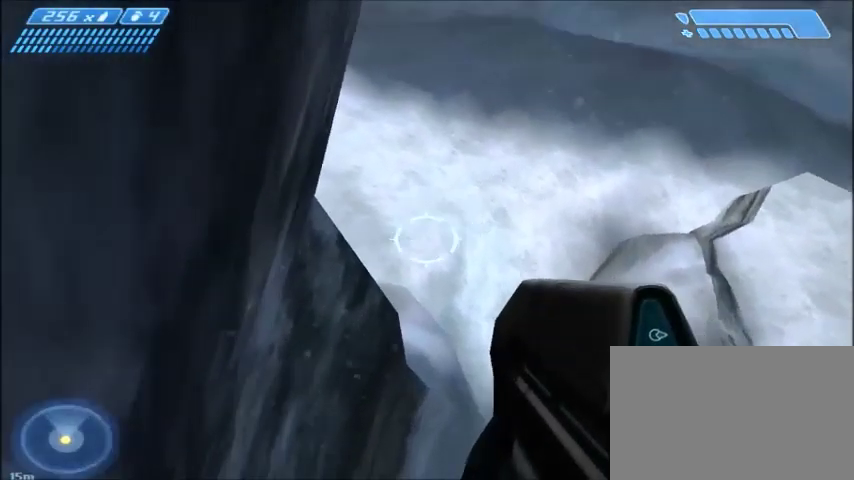
{"keys": ["w"], "mouse": [], "events": []}
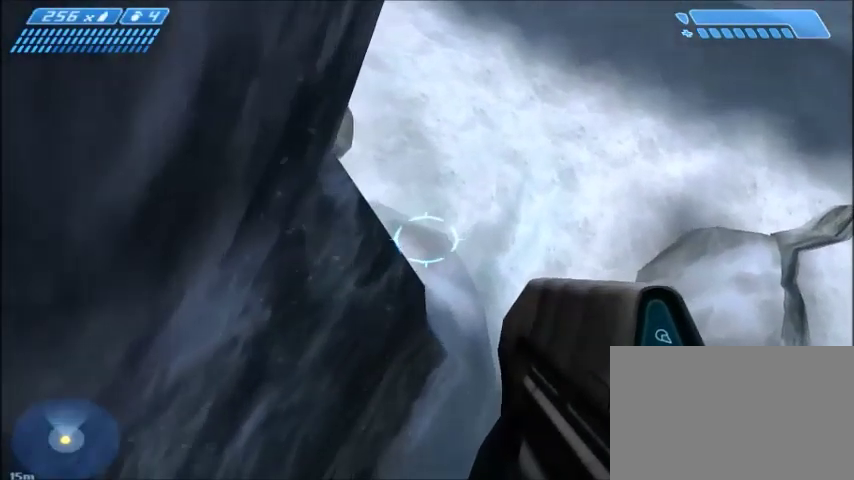
{"keys": ["w"], "mouse": [], "events": []}
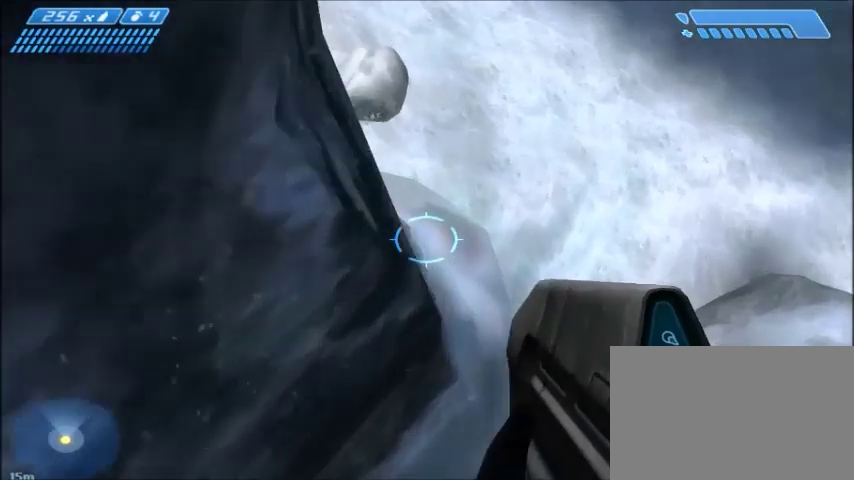
{"keys": ["w"], "mouse": [], "events": []}
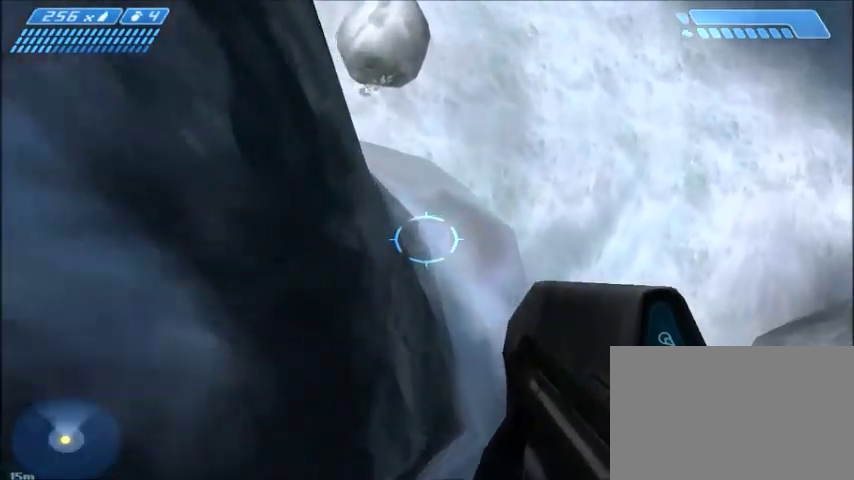
{"keys": ["w"], "mouse": [], "events": []}
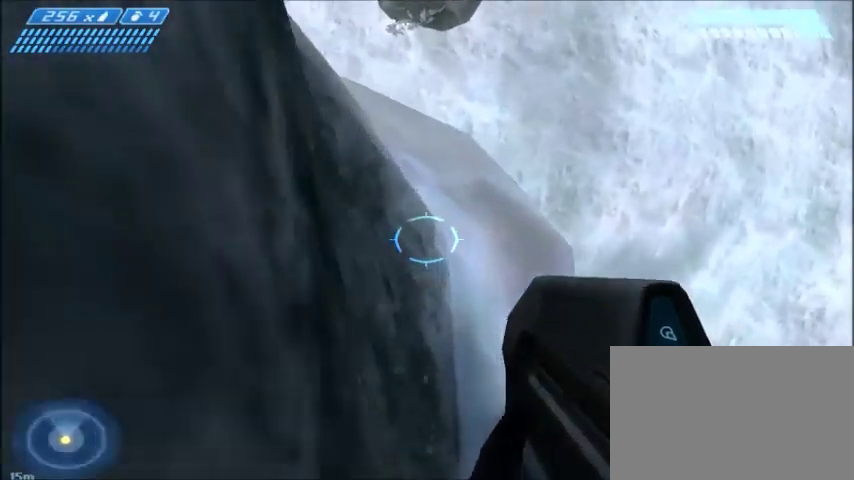
{"keys": ["w"], "mouse": [], "events": []}